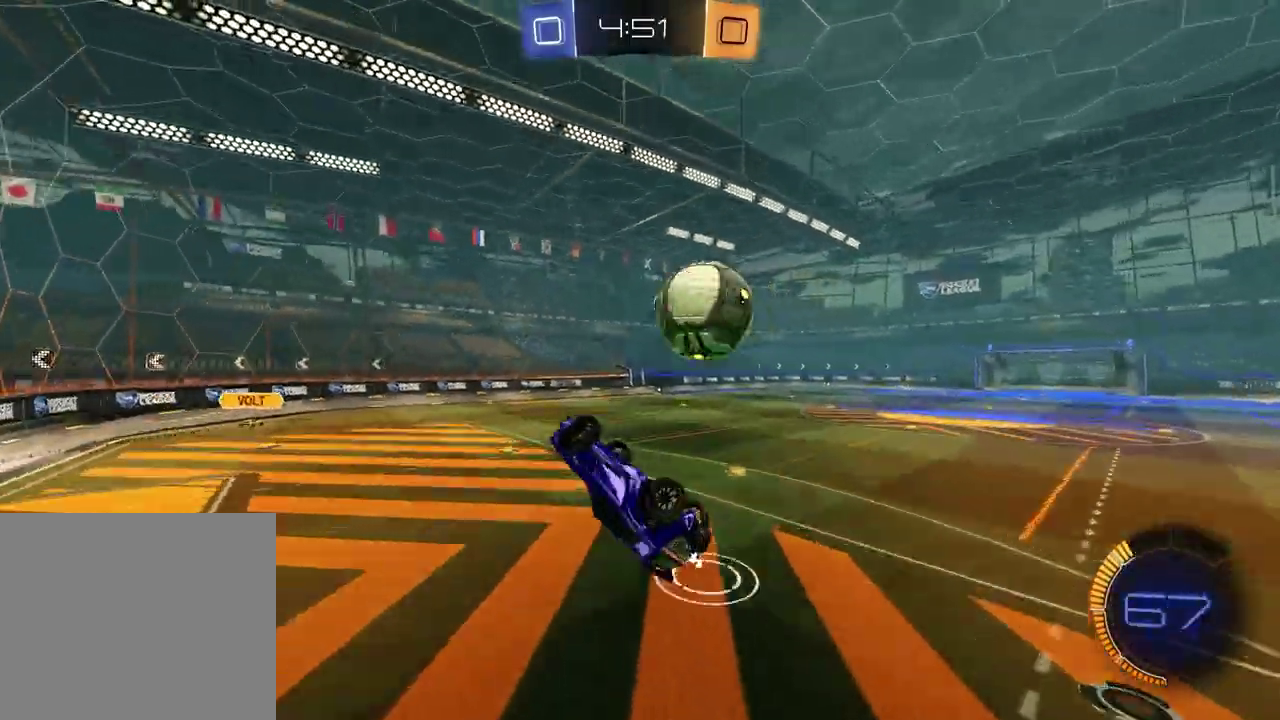
Gameplay with a controller (PlayStation layout); each line is a JSON object with the inputs held at the frame after it. "events" lists button and stick changes between this image and that frame as [ms after this image, input, new state], when the widget could be followed in between. Not read: R1.
{"buttons": ["L1"], "left_stick": "left", "right_stick": "center", "events": [[33, "left_stick", "up"], [233, "left_stick", "up-left"], [350, "TRIANGLE", "down"], [367, "left_stick", "left"], [383, "L1", "down"], [467, "TRIANGLE", "up"], [500, "R2", "up"]]}
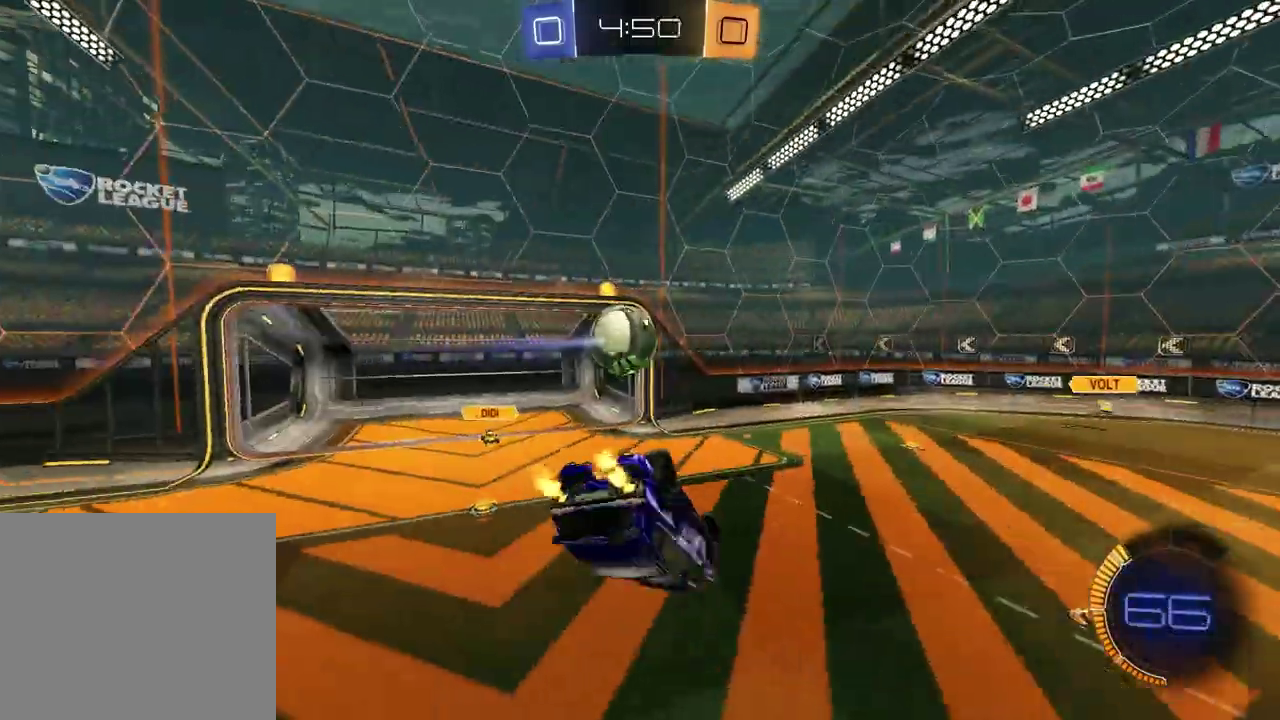
{"buttons": ["R2"], "left_stick": "down-right", "right_stick": "center"}
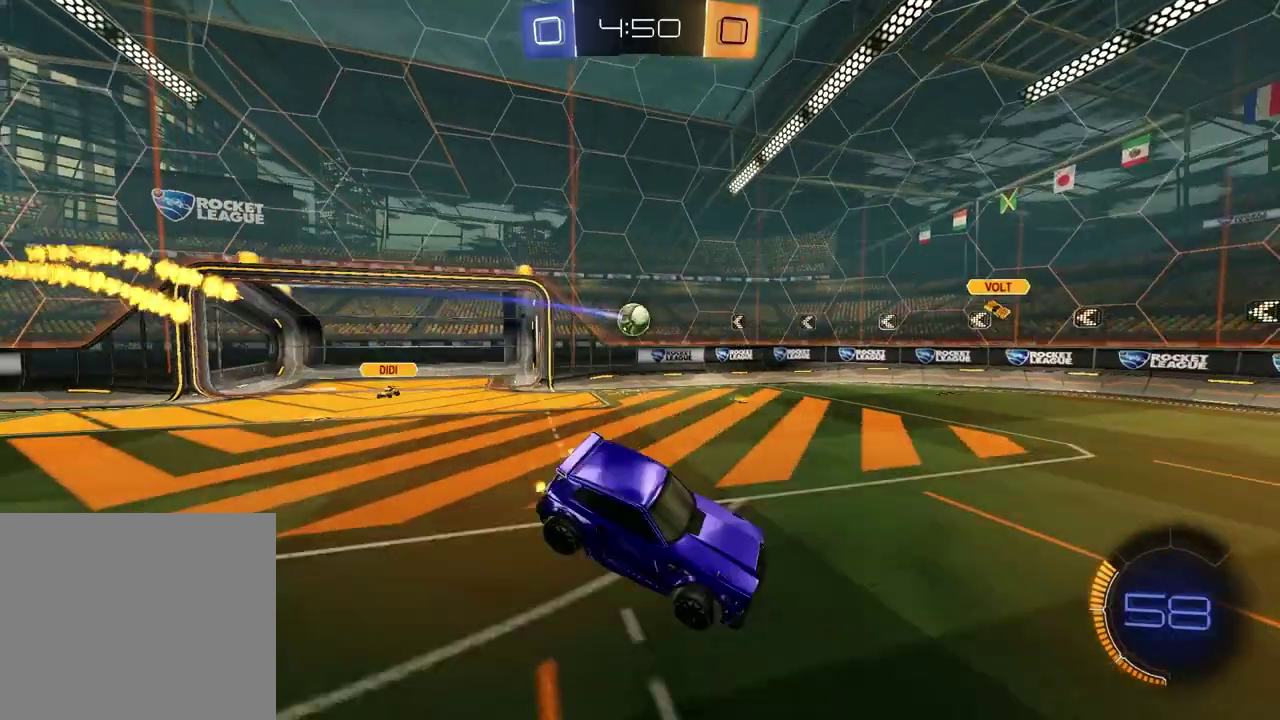
{"buttons": ["R2"], "left_stick": "left", "right_stick": "center", "events": [[133, "left_stick", "center"], [333, "left_stick", "left"]]}
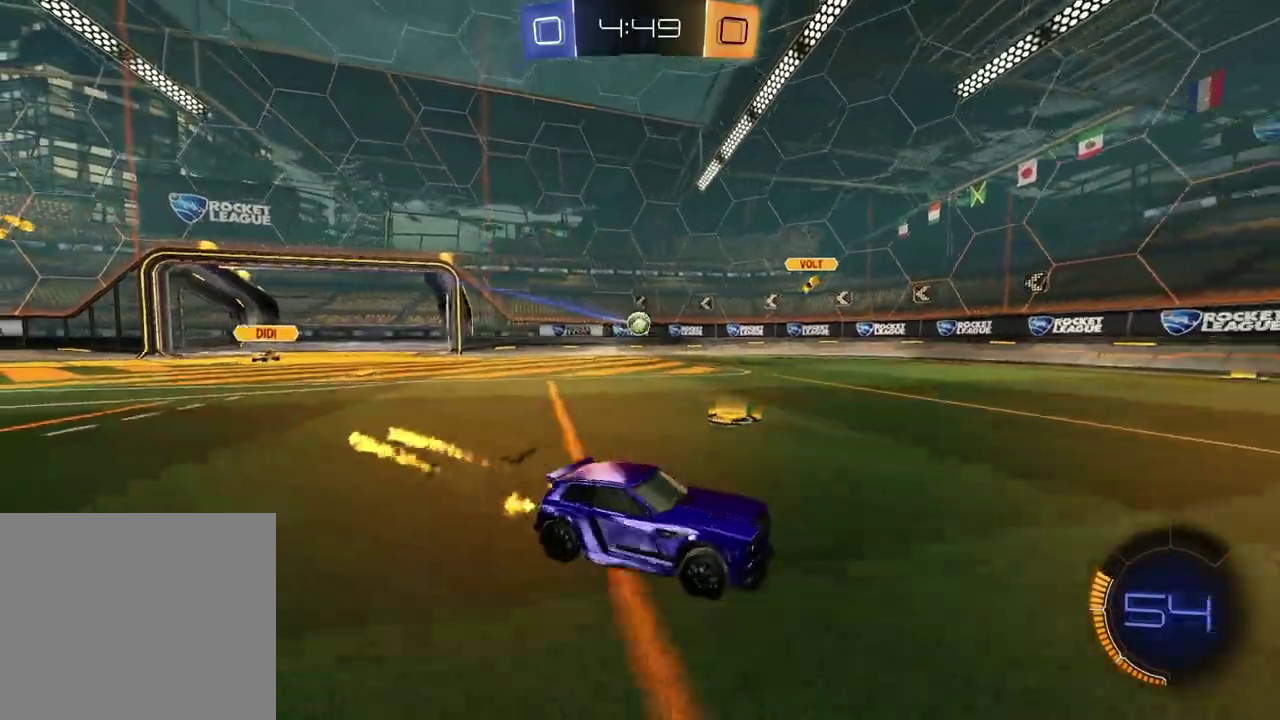
{"buttons": ["L1", "L2"], "left_stick": "left", "right_stick": "center", "events": [[100, "left_stick", "center"], [217, "left_stick", "left"], [317, "R2", "up"], [467, "L2", "down"], [483, "L1", "down"]]}
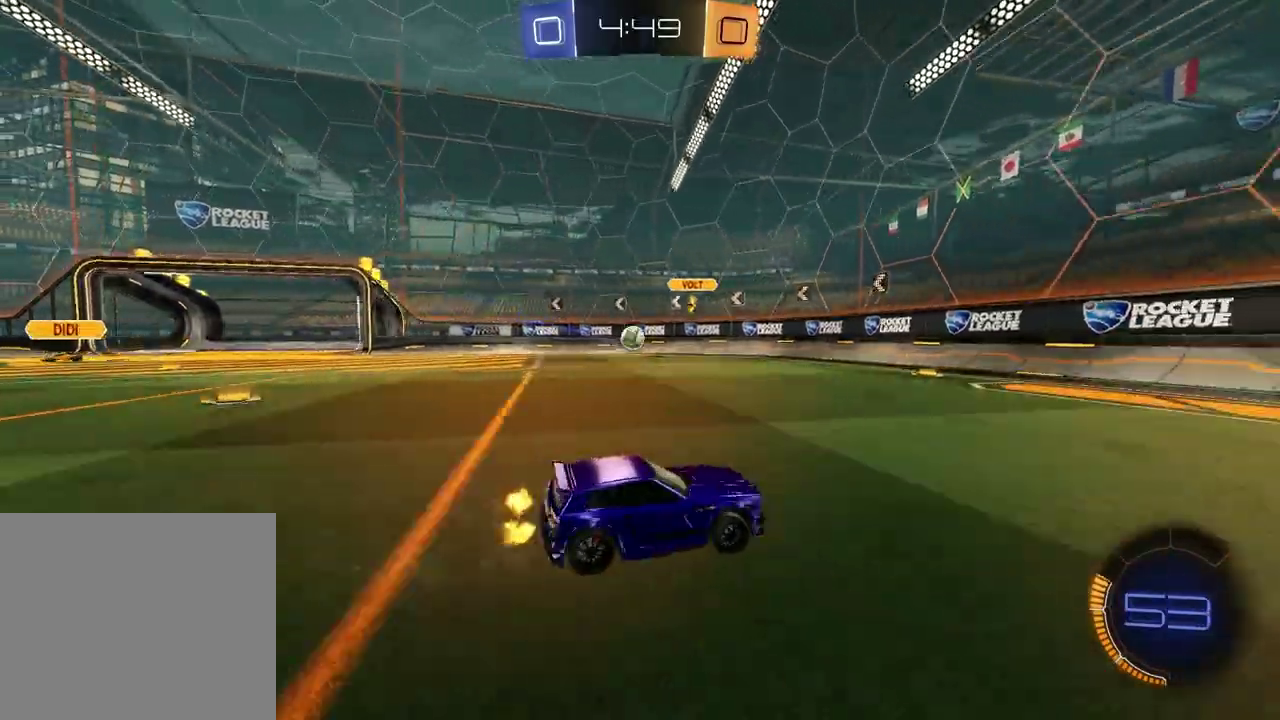
{"buttons": ["R2"], "left_stick": "left", "right_stick": "center", "events": [[100, "L2", "up"], [117, "L1", "up"], [117, "R2", "down"]]}
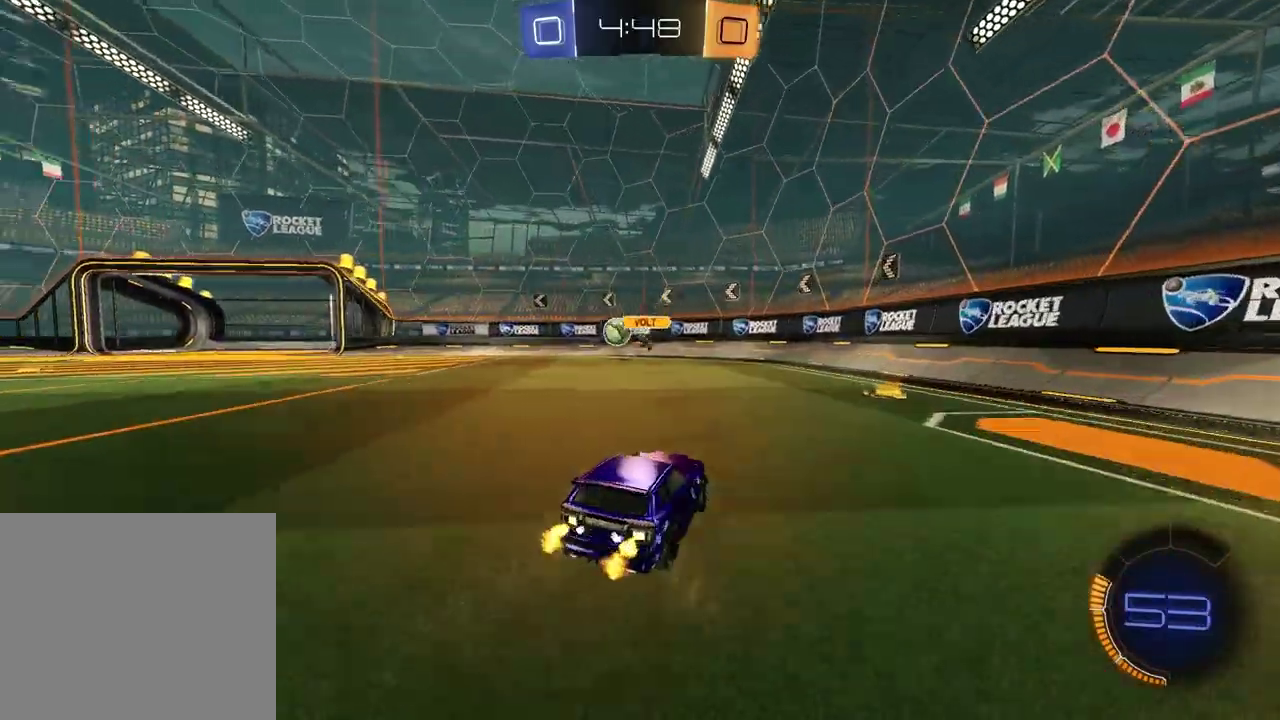
{"buttons": ["R2"], "left_stick": "center", "right_stick": "center", "events": [[483, "left_stick", "center"]]}
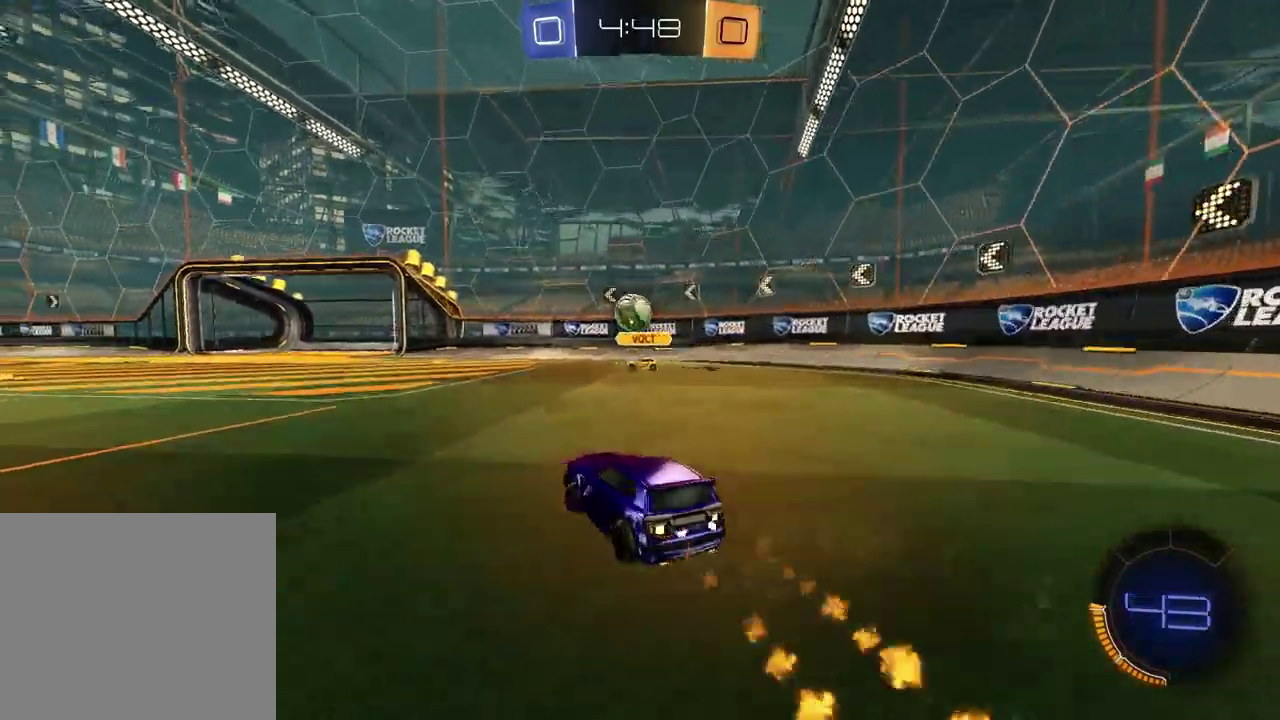
{"buttons": [], "left_stick": "right", "right_stick": "center", "events": [[333, "left_stick", "up-right"], [383, "left_stick", "center"], [483, "R2", "up"], [500, "left_stick", "right"]]}
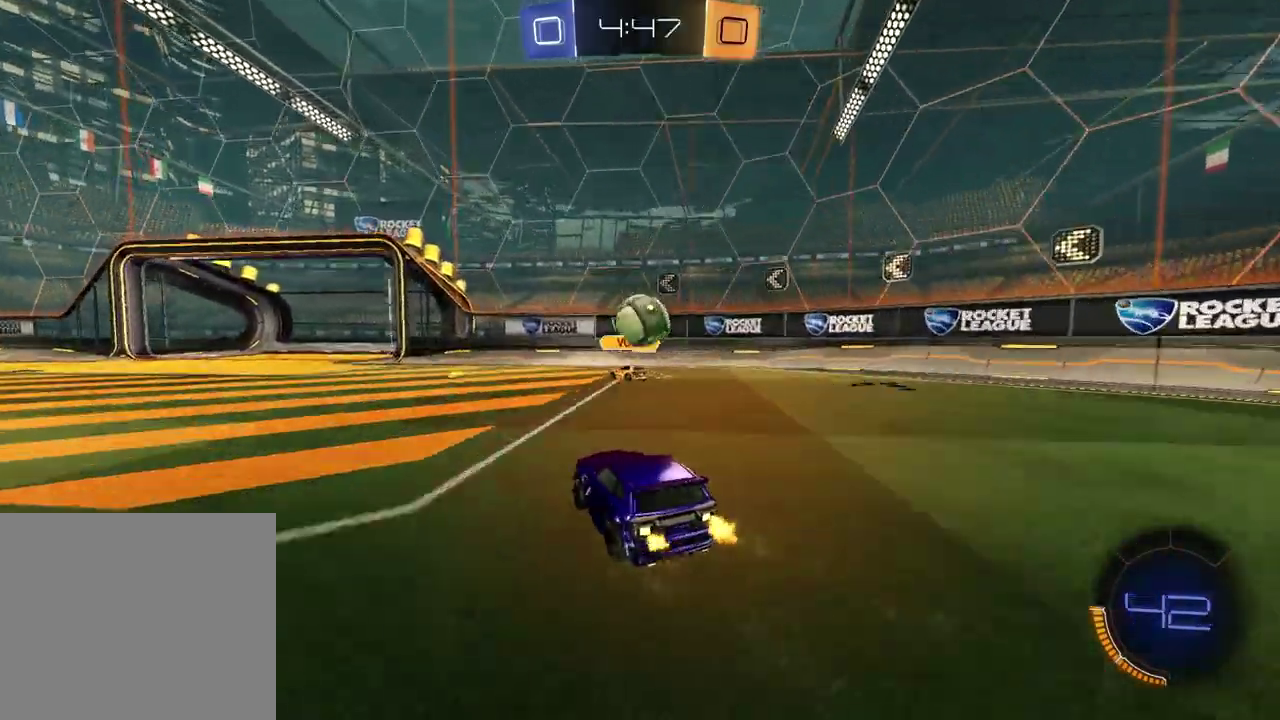
{"buttons": [], "left_stick": "center", "right_stick": "center", "events": [[33, "L1", "down"], [33, "L2", "down"], [100, "left_stick", "center"], [150, "left_stick", "left"], [183, "L2", "up"], [200, "L1", "up"], [233, "left_stick", "center"], [300, "left_stick", "right"], [383, "left_stick", "center"]]}
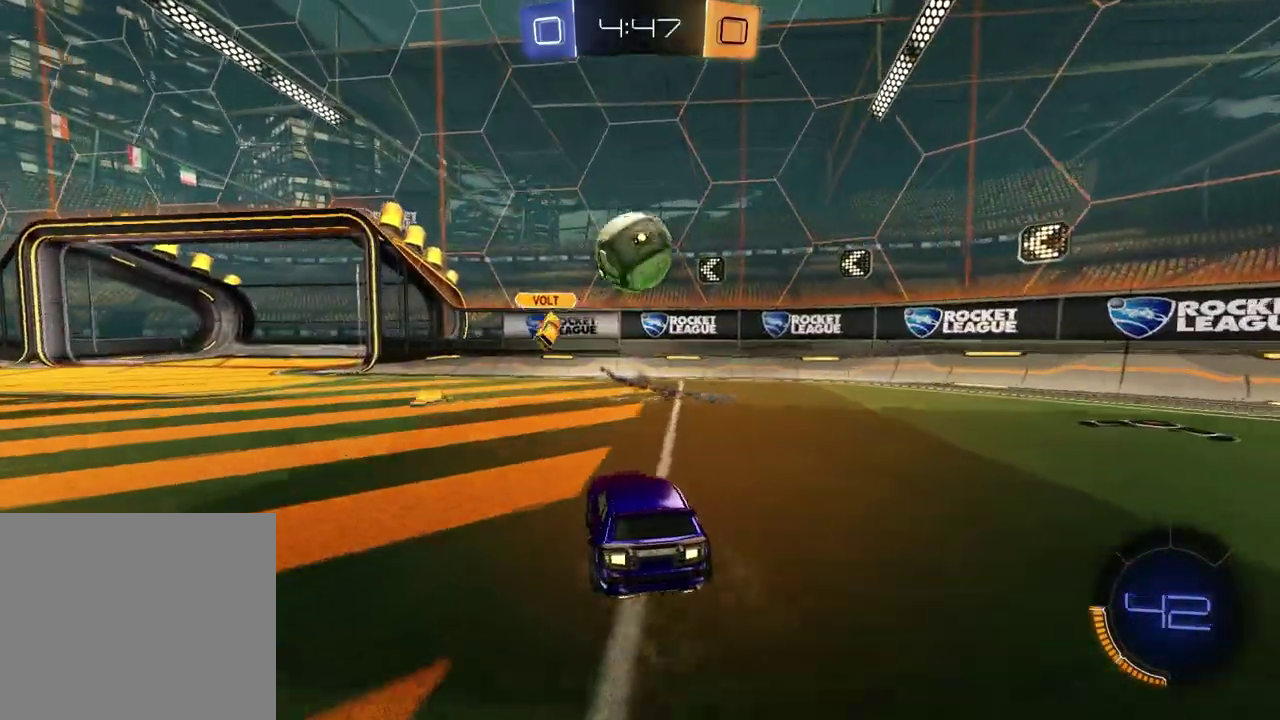
{"buttons": ["L1", "R2"], "left_stick": "up-right", "right_stick": "center", "events": [[83, "R2", "down"], [200, "CROSS", "down"], [200, "left_stick", "down-left"], [250, "left_stick", "down"], [300, "L1", "down"], [317, "left_stick", "up-left"], [333, "CROSS", "up"], [367, "left_stick", "right"], [467, "left_stick", "up-right"]]}
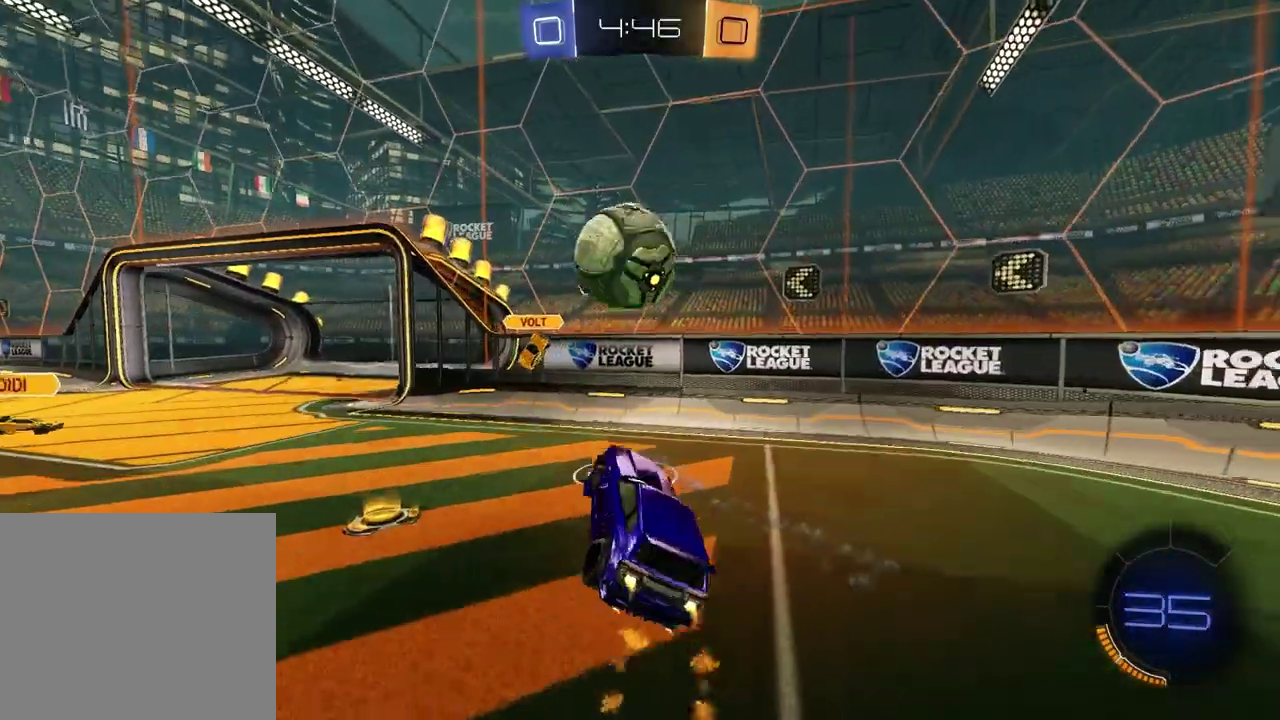
{"buttons": ["R2"], "left_stick": "down", "right_stick": "center", "events": [[33, "left_stick", "right"], [100, "L1", "up"], [167, "left_stick", "center"], [317, "CROSS", "down"], [333, "left_stick", "down-right"], [433, "CROSS", "up"], [467, "left_stick", "down"]]}
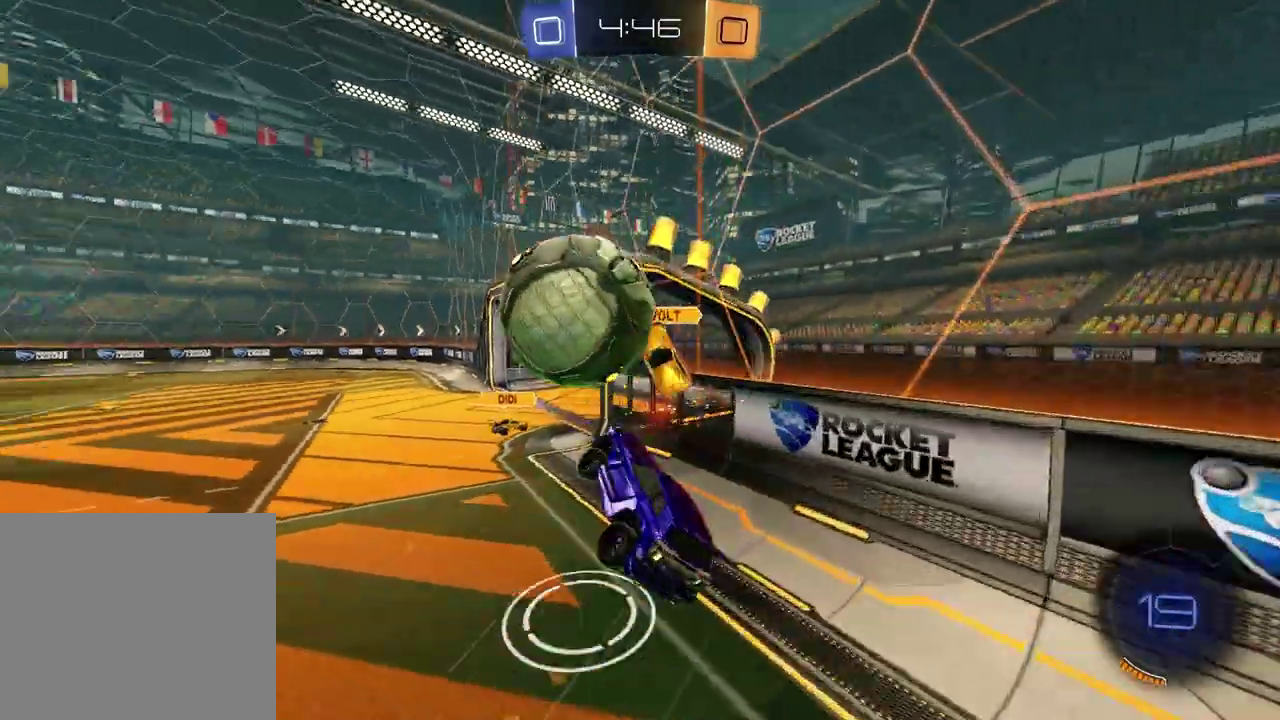
{"buttons": ["R2"], "left_stick": "left", "right_stick": "center", "events": [[333, "left_stick", "down-left"], [417, "left_stick", "left"]]}
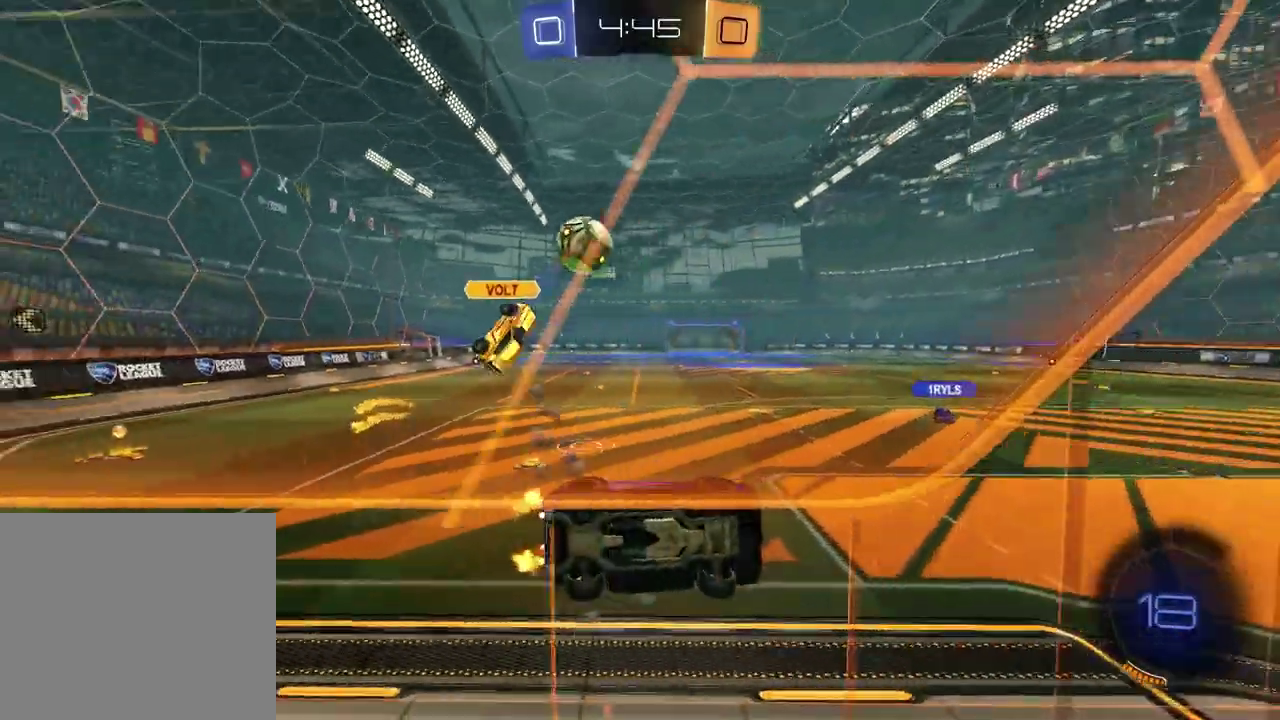
{"buttons": ["R2"], "left_stick": "center", "right_stick": "center", "events": [[50, "CROSS", "down"], [50, "left_stick", "down"], [100, "L1", "down"], [167, "CROSS", "up"], [200, "left_stick", "right"], [233, "TRIANGLE", "down"], [283, "left_stick", "down-right"], [333, "left_stick", "up-left"], [350, "TRIANGLE", "up"], [400, "L1", "up"], [467, "left_stick", "center"]]}
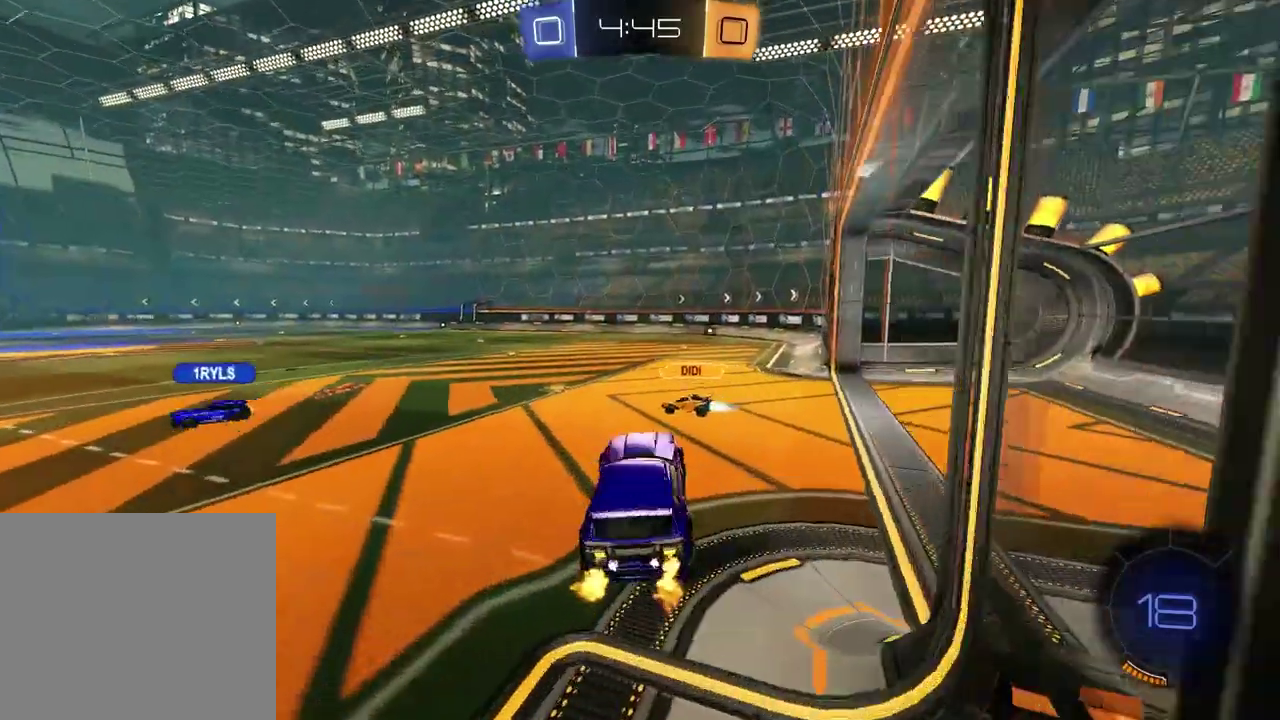
{"buttons": ["TRIANGLE", "R2"], "left_stick": "up-left", "right_stick": "center"}
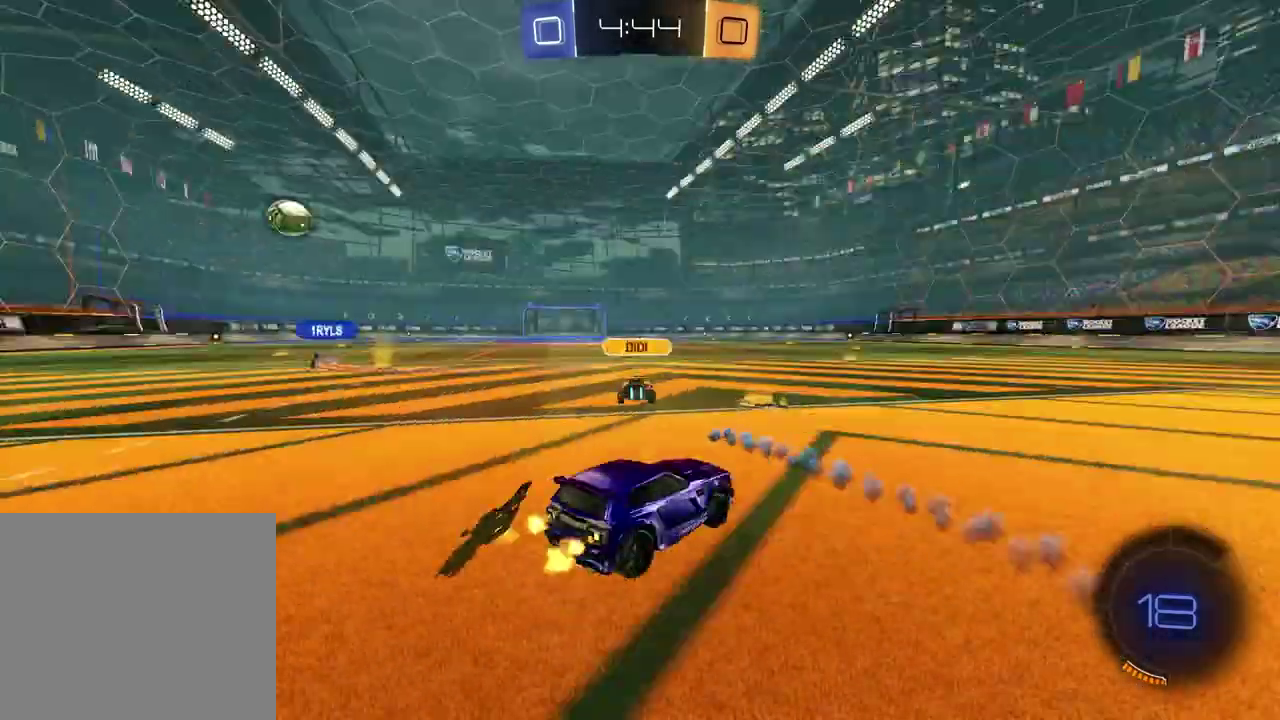
{"buttons": ["CROSS", "R2"], "left_stick": "down", "right_stick": "center"}
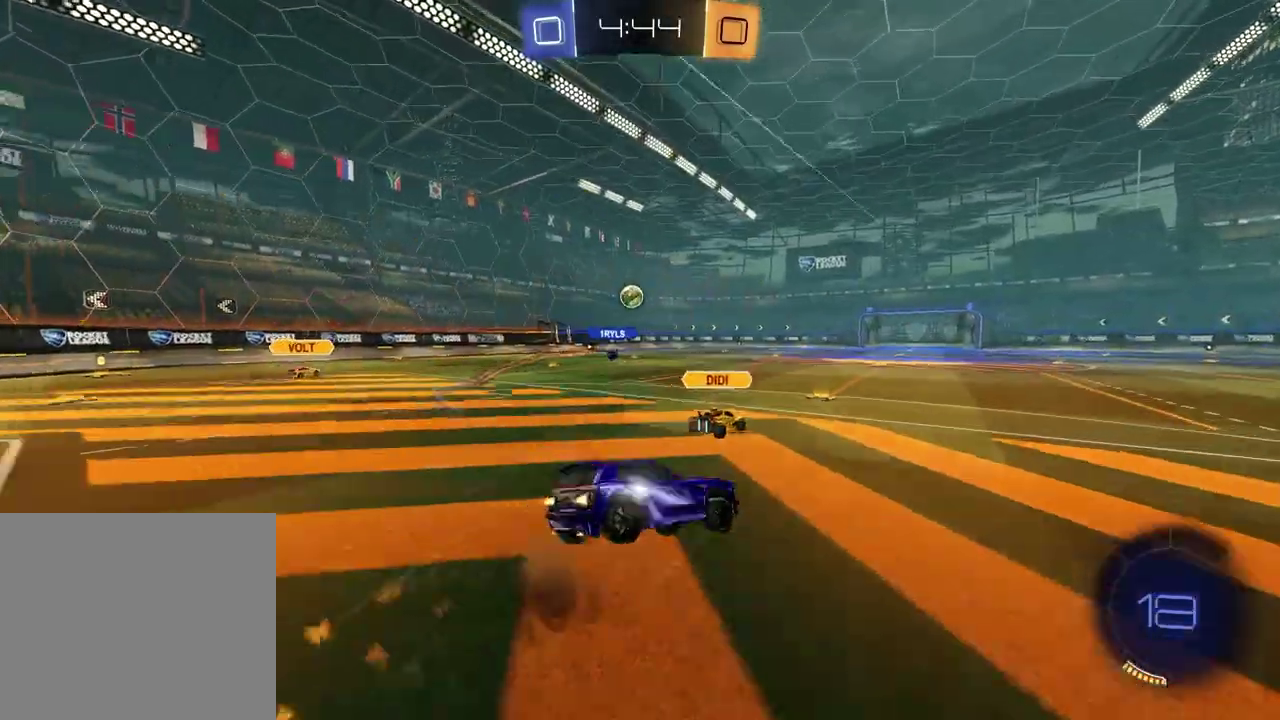
{"buttons": [], "left_stick": "down", "right_stick": "center"}
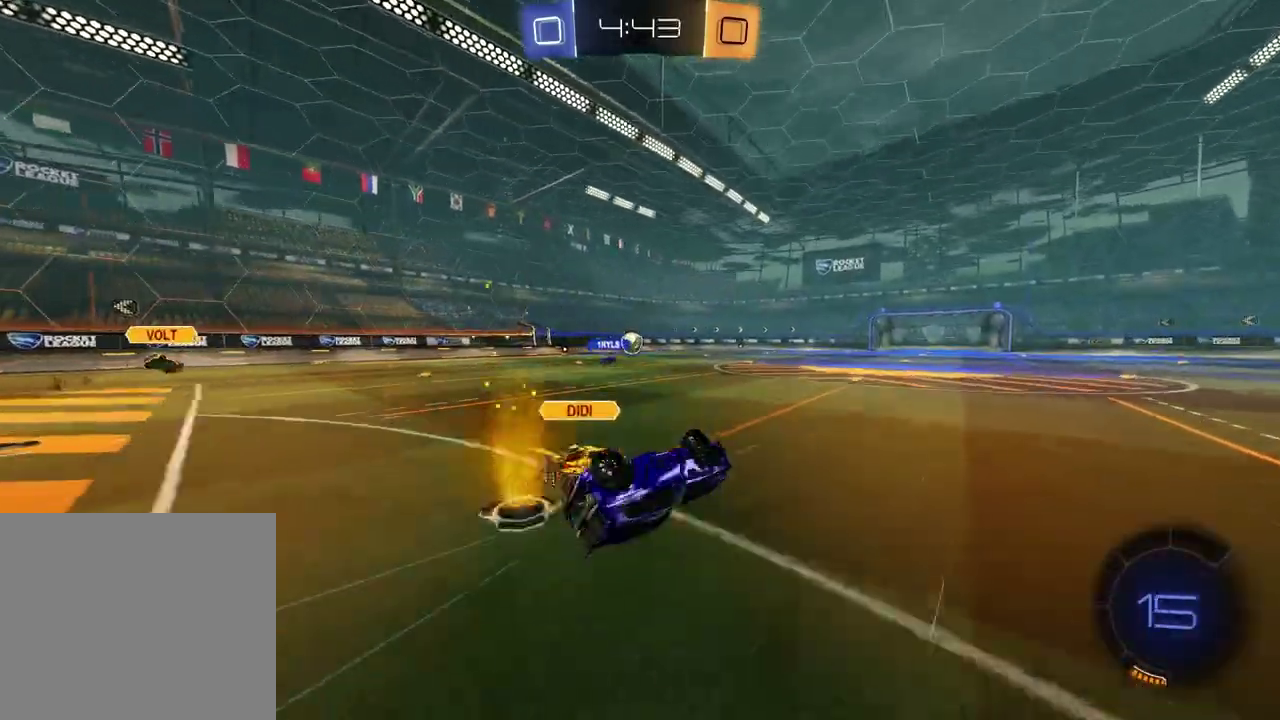
{"buttons": ["R2"], "left_stick": "center", "right_stick": "center"}
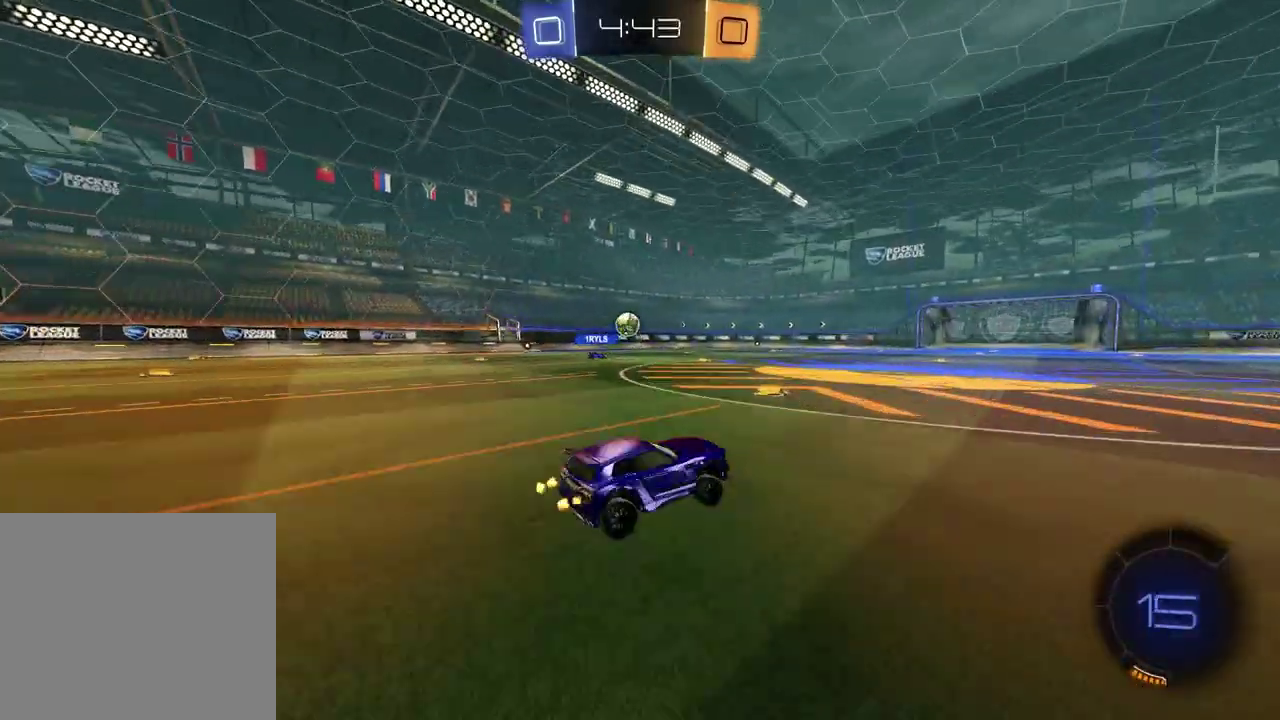
{"buttons": ["R2"], "left_stick": "center", "right_stick": "center", "events": [[133, "left_stick", "right"], [267, "TRIANGLE", "down"], [367, "TRIANGLE", "up"], [383, "left_stick", "center"]]}
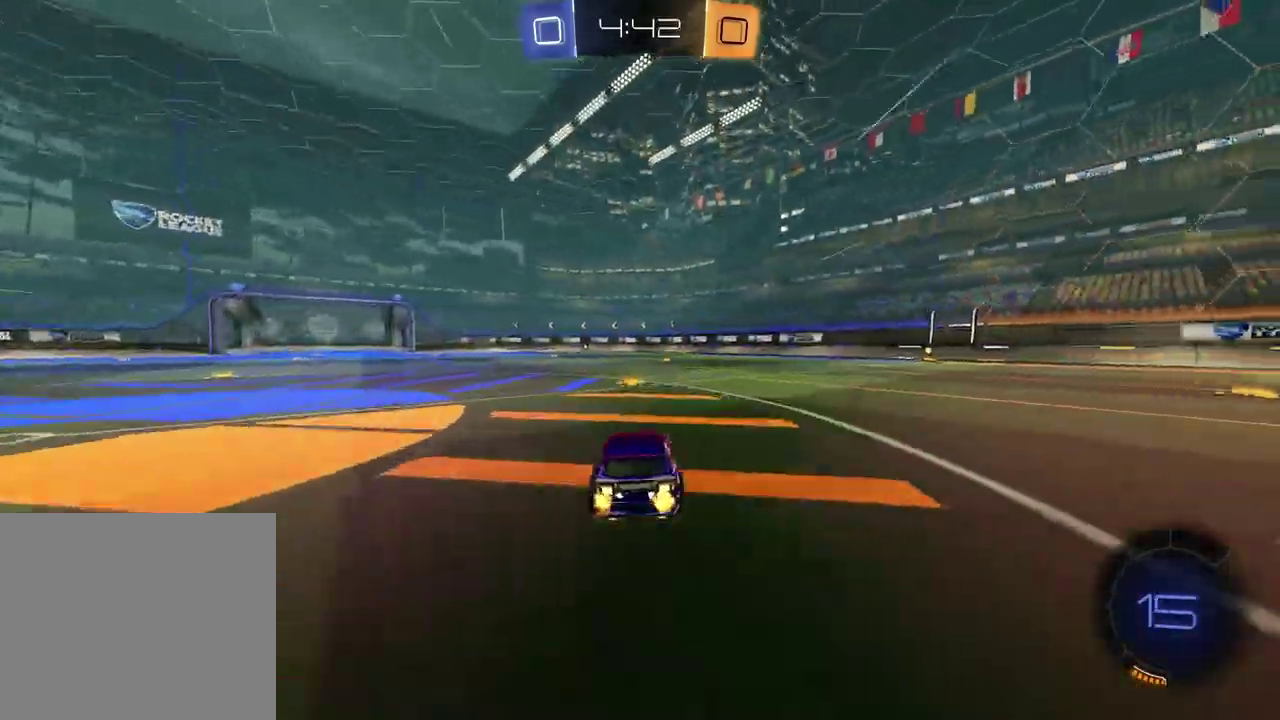
{"buttons": ["R2"], "left_stick": "center", "right_stick": "center", "events": [[50, "TRIANGLE", "down"], [117, "TRIANGLE", "up"]]}
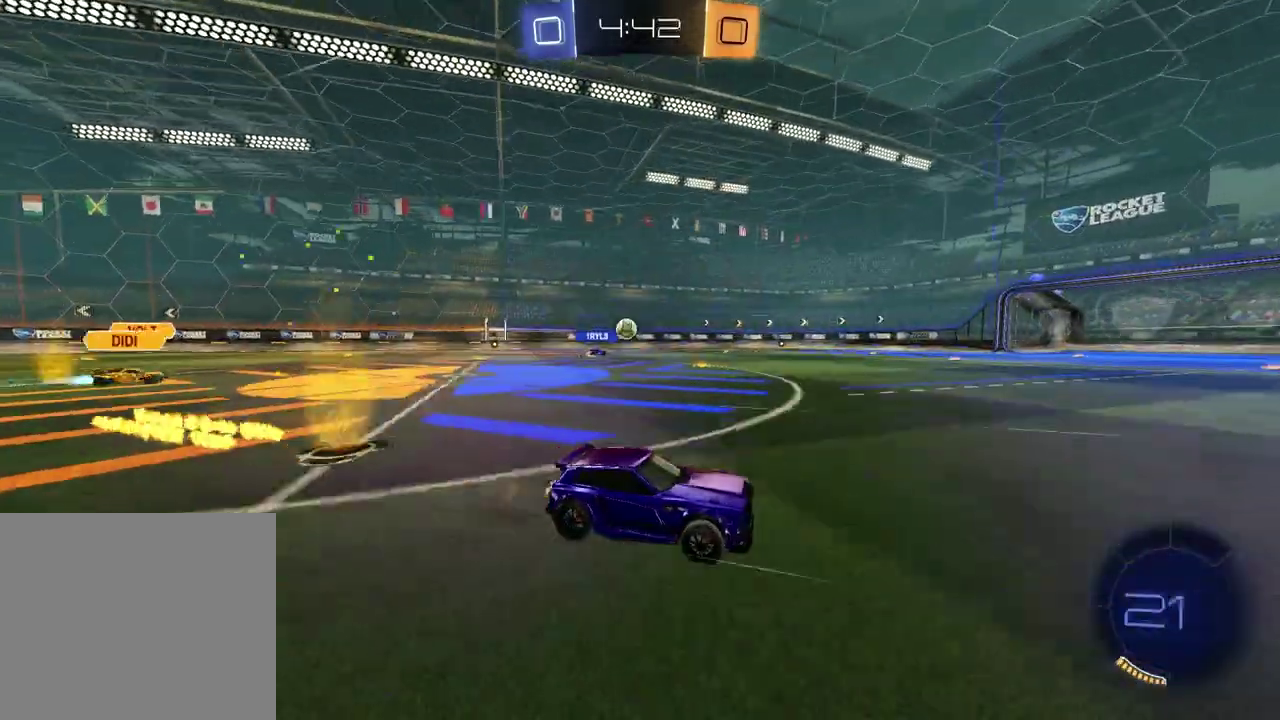
{"buttons": ["TRIANGLE", "R2"], "left_stick": "center", "right_stick": "center", "events": [[317, "left_stick", "left"], [483, "TRIANGLE", "down"], [483, "left_stick", "center"]]}
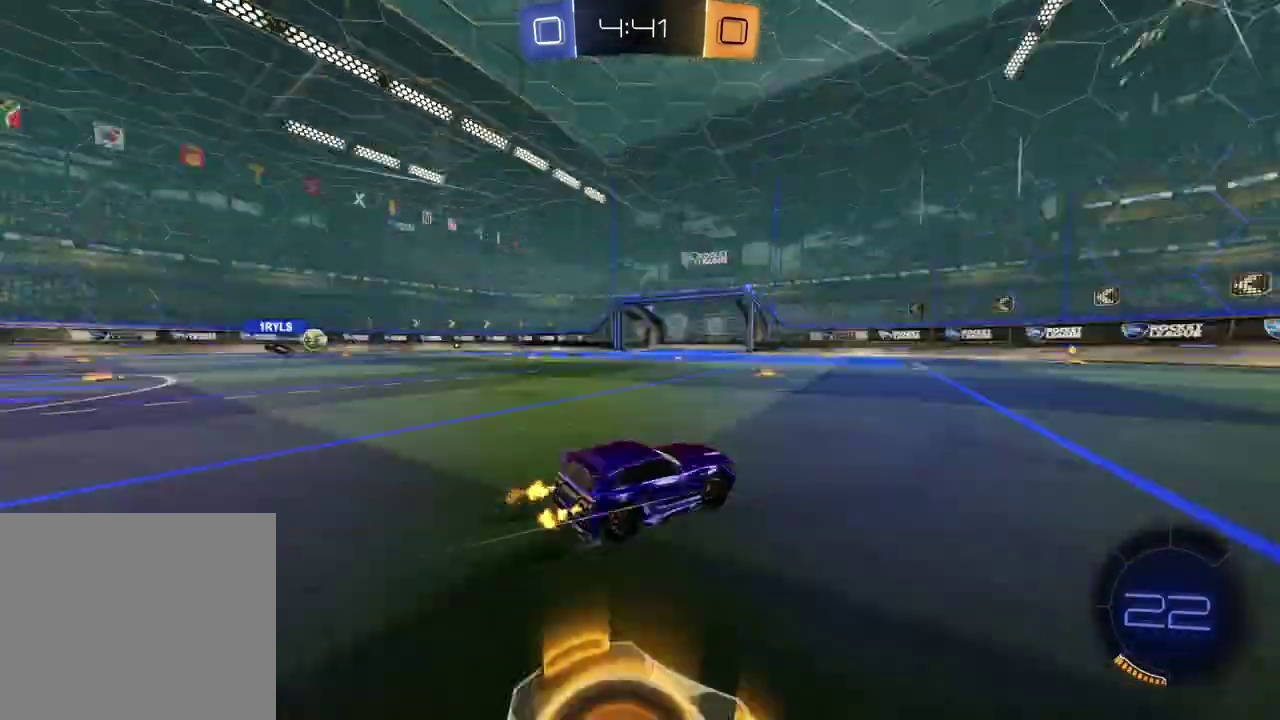
{"buttons": ["R2"], "left_stick": "center", "right_stick": "center", "events": [[100, "TRIANGLE", "up"]]}
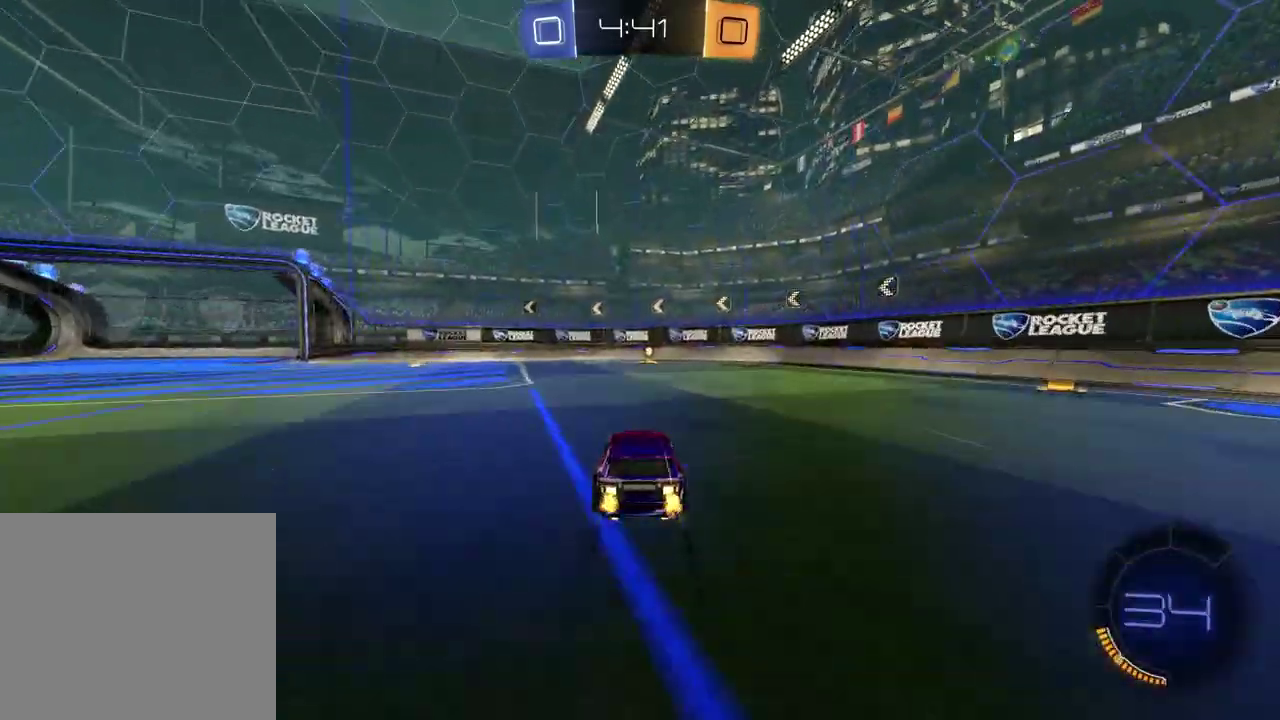
{"buttons": ["R2"], "left_stick": "left", "right_stick": "center", "events": [[100, "TRIANGLE", "down"], [217, "TRIANGLE", "up"], [500, "left_stick", "left"]]}
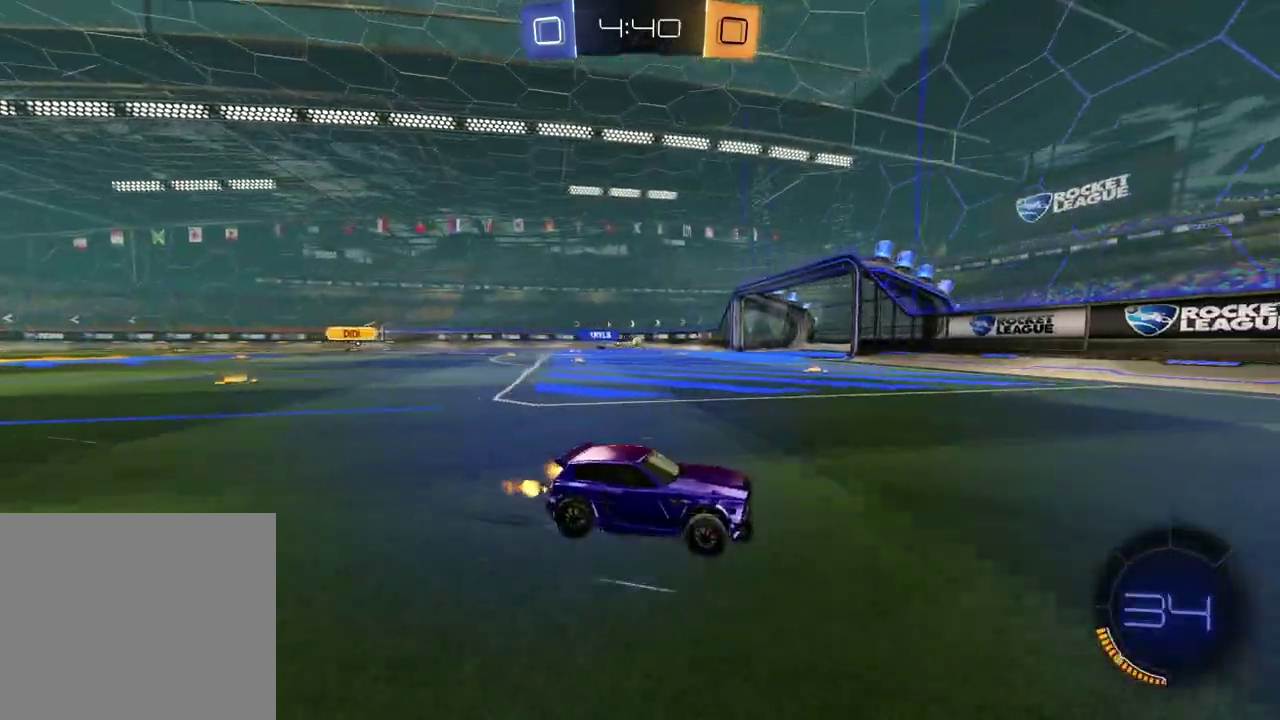
{"buttons": [], "left_stick": "left", "right_stick": "center", "events": [[33, "R2", "up"], [217, "left_stick", "center"], [500, "left_stick", "left"]]}
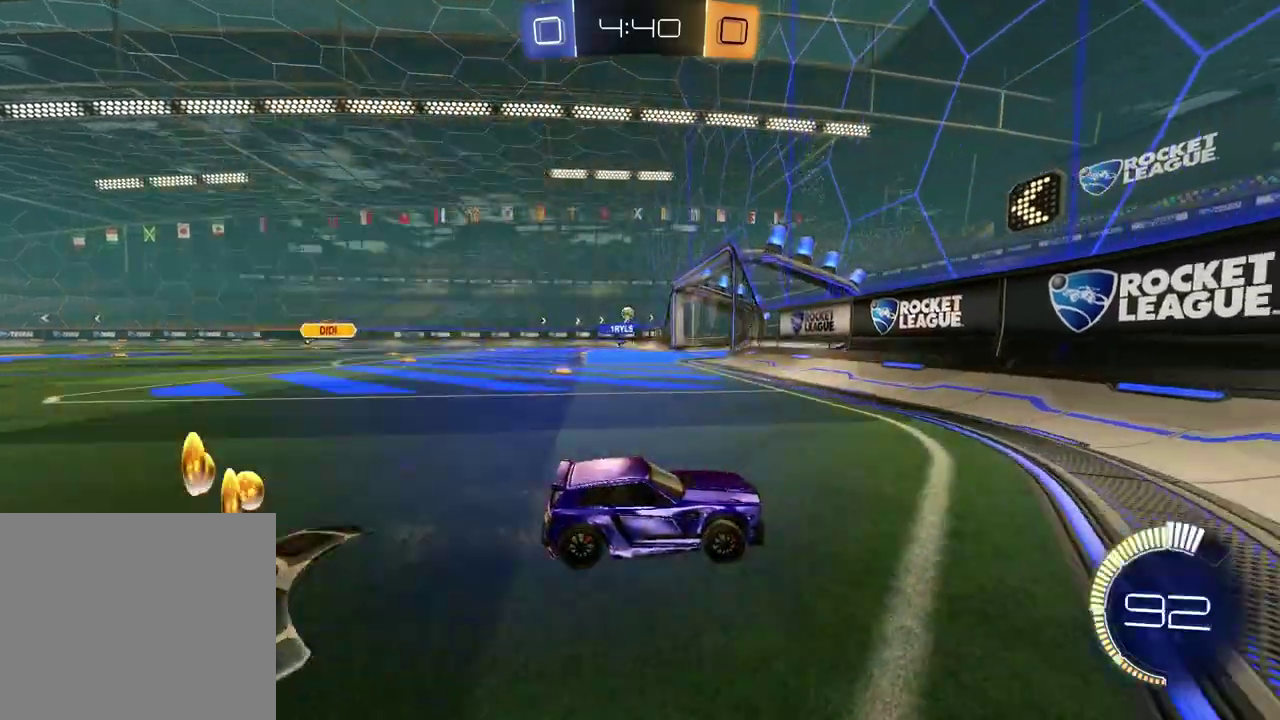
{"buttons": ["L1", "R2"], "left_stick": "up-left", "right_stick": "center", "events": [[67, "L1", "down"], [200, "L1", "up"], [367, "L1", "down"], [383, "L2", "down"], [400, "left_stick", "up-left"], [500, "L2", "up"], [500, "R2", "down"]]}
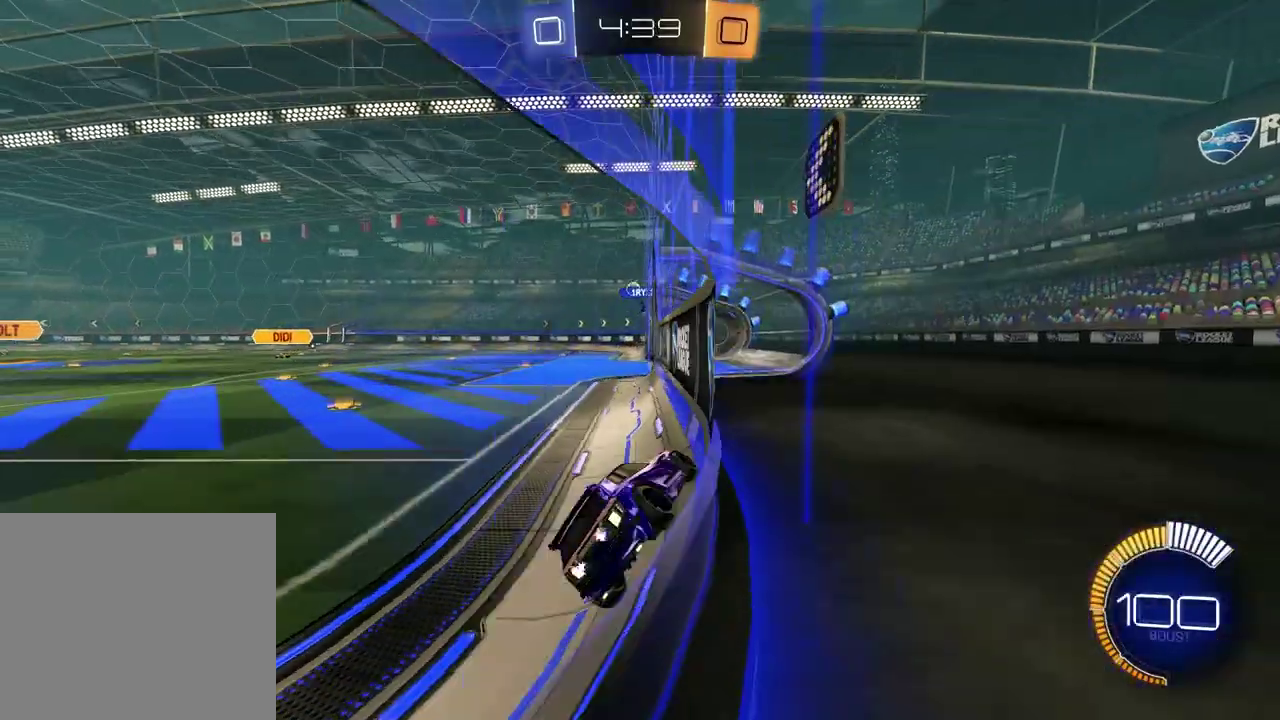
{"buttons": ["SELECT"], "left_stick": "center", "right_stick": "center", "events": [[33, "L1", "up"], [83, "left_stick", "left"], [233, "left_stick", "center"], [383, "SELECT", "down"], [467, "R2", "up"]]}
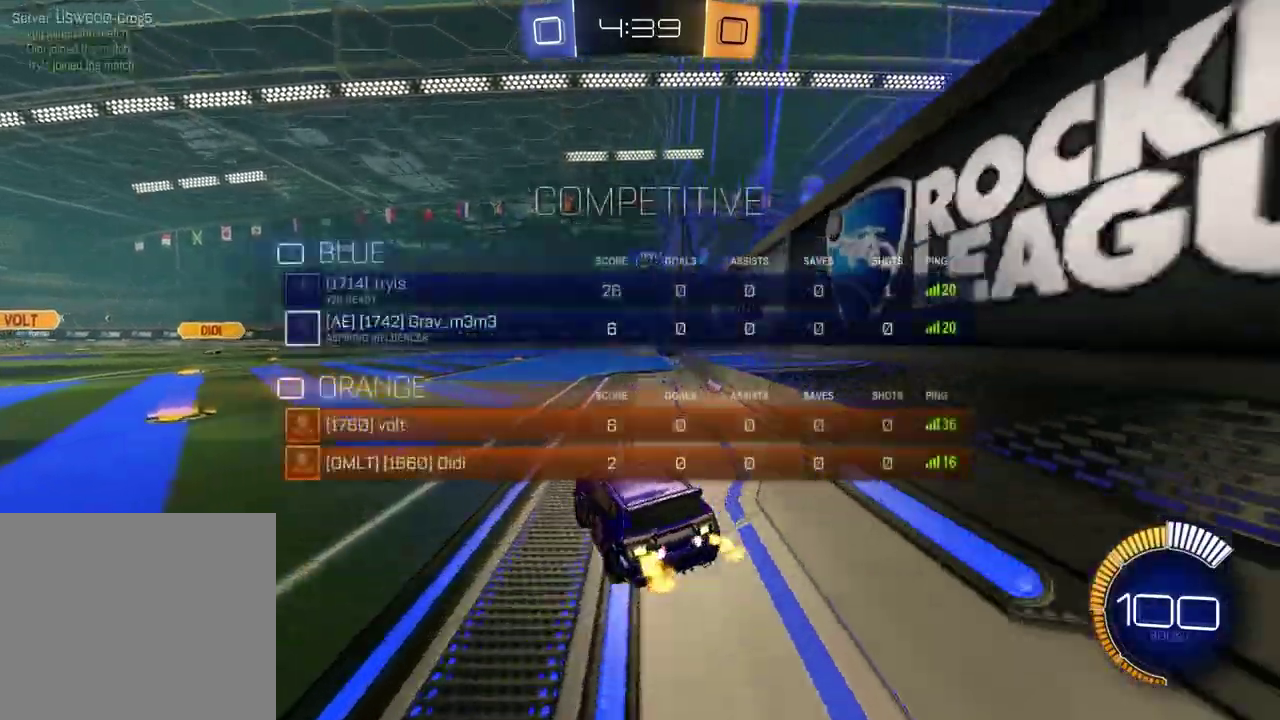
{"buttons": ["SELECT"], "left_stick": "center", "right_stick": "center", "events": []}